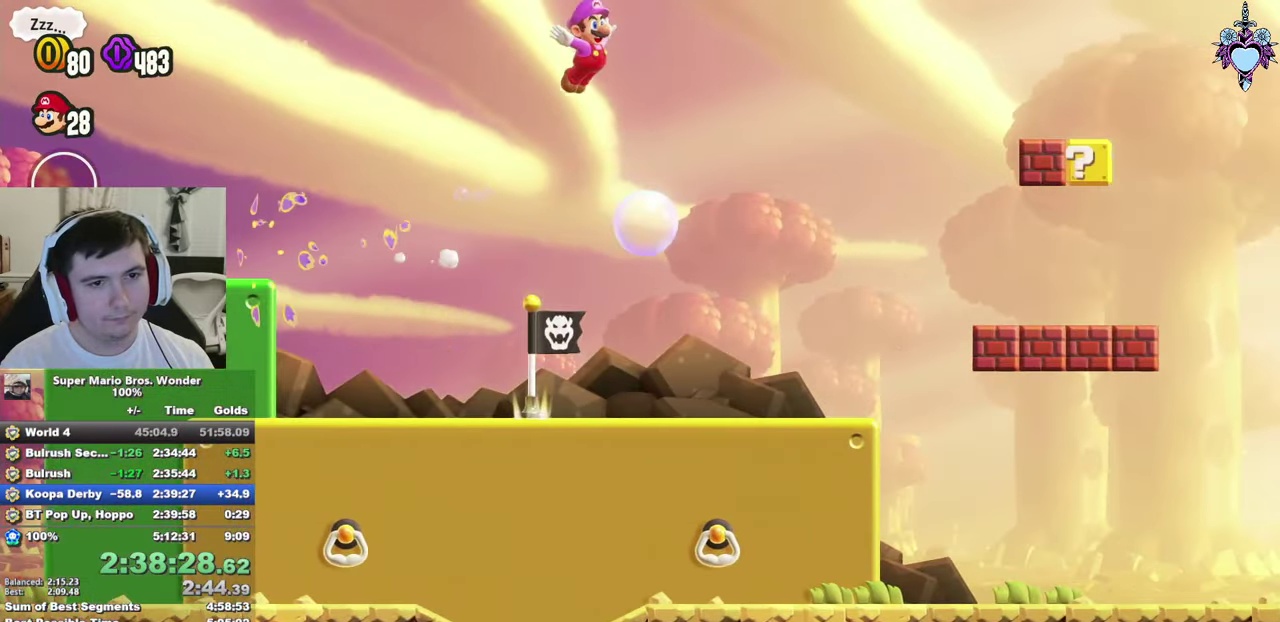
Gameplay with a controller (PlayStation layout); each line is a JSON object with the inputs held at the frame after it. "events" lists button and stick changes between this image and that frame as [ms after this image, input, new state], when the widget could be followed in between. This overlay highlights the sticks when they move; stick clicks (L3 R3) are not distinguishable. Not read: L3 R3.
{"buttons": ["CROSS", "SQUARE", "DPAD_RIGHT"], "left_stick": "center", "right_stick": "center", "events": [[200, "SQUARE", "down"], [317, "CROSS", "down"]]}
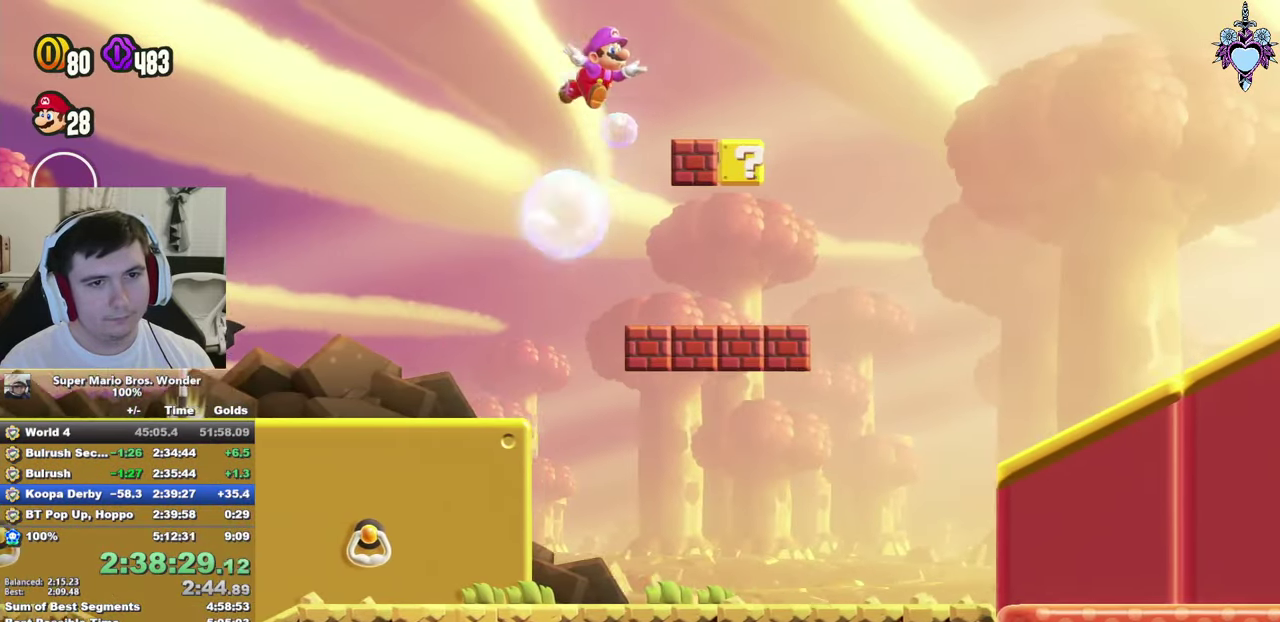
{"buttons": ["SQUARE", "DPAD_RIGHT"], "left_stick": "center", "right_stick": "center", "events": [[150, "CROSS", "up"], [200, "SQUARE", "up"], [400, "SQUARE", "down"]]}
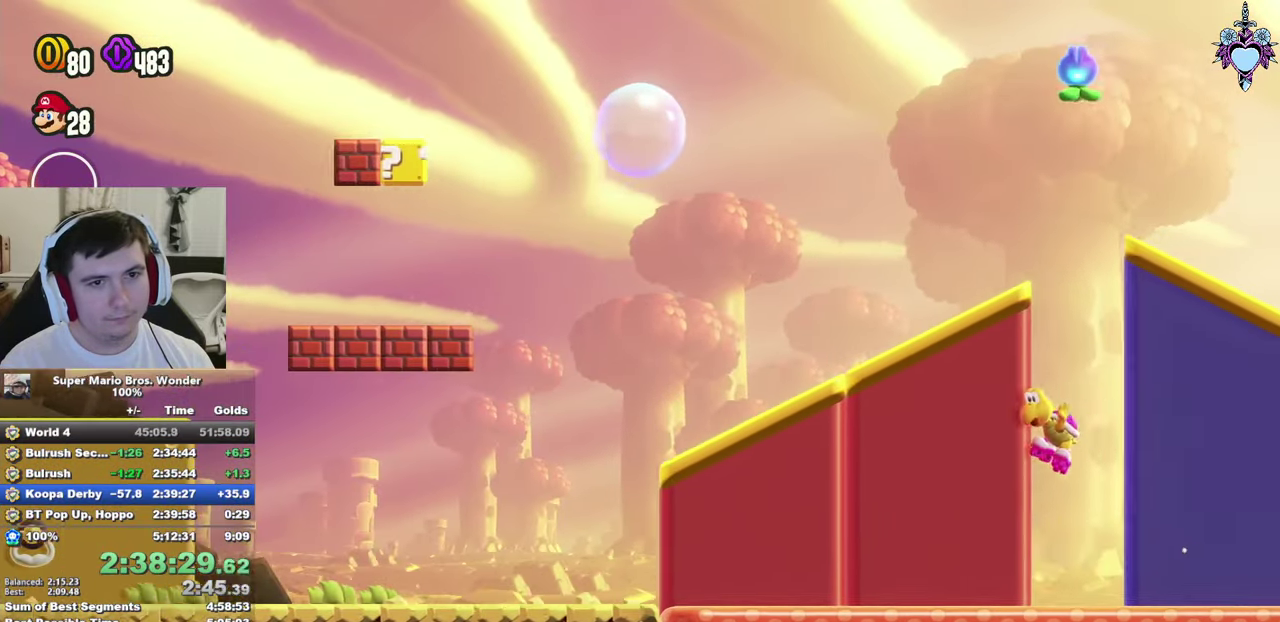
{"buttons": ["DPAD_RIGHT"], "left_stick": "center", "right_stick": "center", "events": [[17, "CROSS", "down"], [367, "CROSS", "up"], [417, "SQUARE", "up"]]}
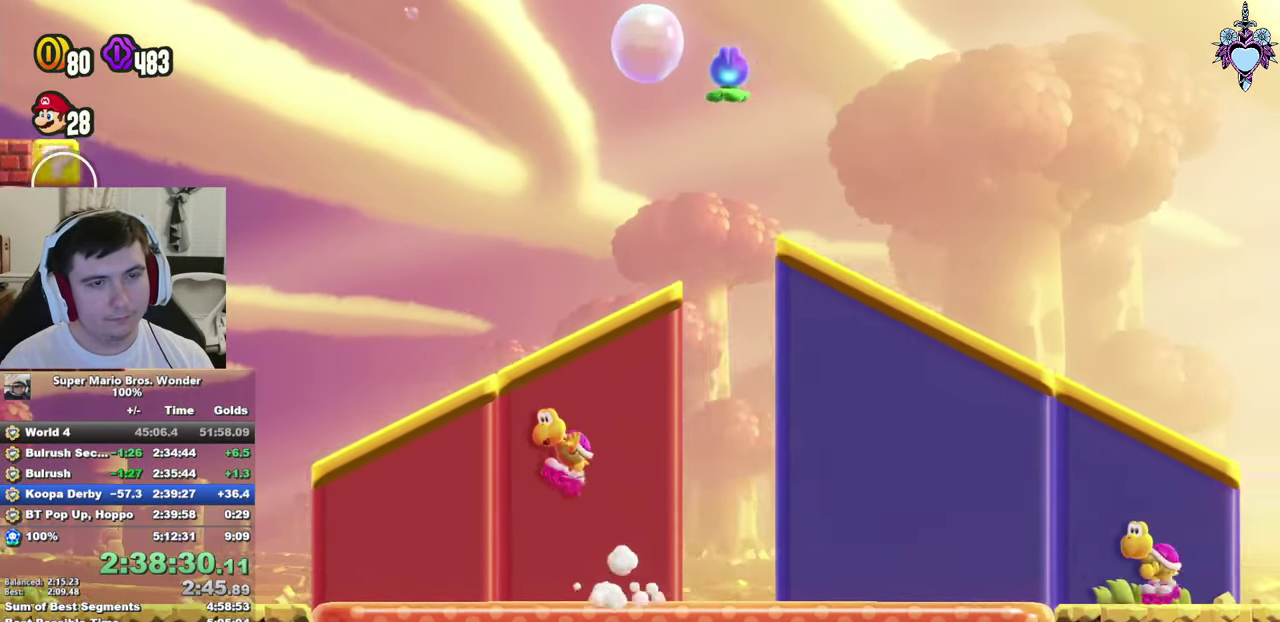
{"buttons": ["CROSS", "SQUARE", "DPAD_RIGHT"], "left_stick": "center", "right_stick": "center", "events": [[133, "SQUARE", "down"], [217, "CROSS", "down"]]}
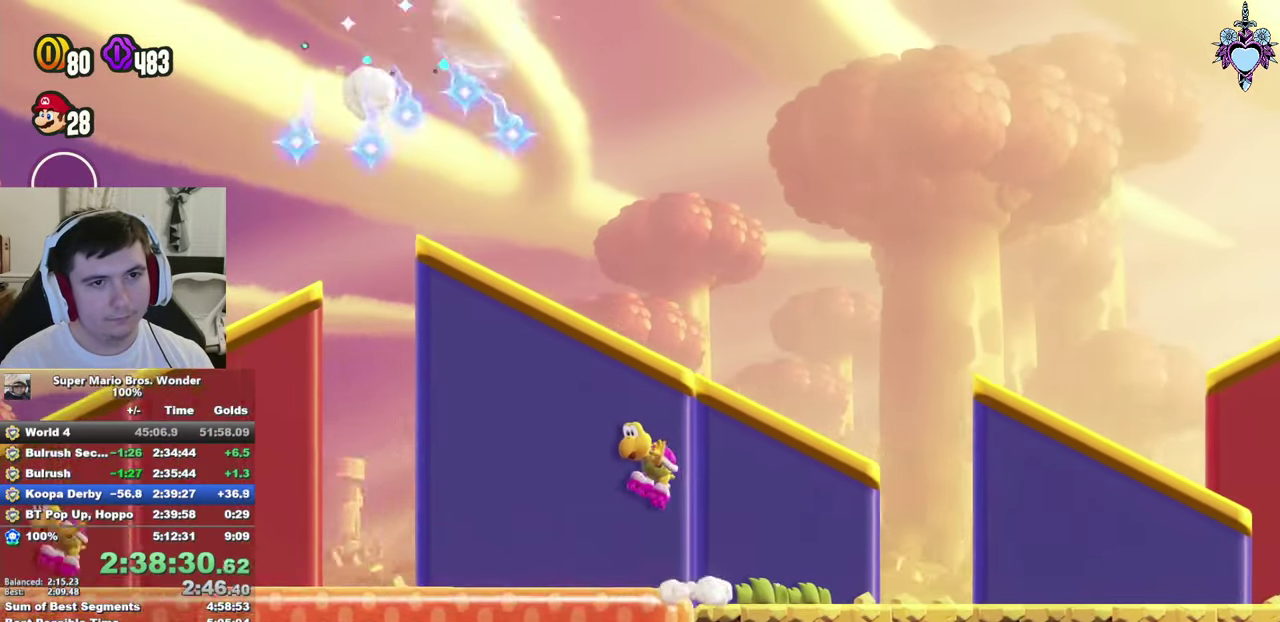
{"buttons": ["CROSS", "SQUARE", "DPAD_RIGHT"], "left_stick": "center", "right_stick": "center", "events": [[67, "CROSS", "up"], [317, "CROSS", "down"]]}
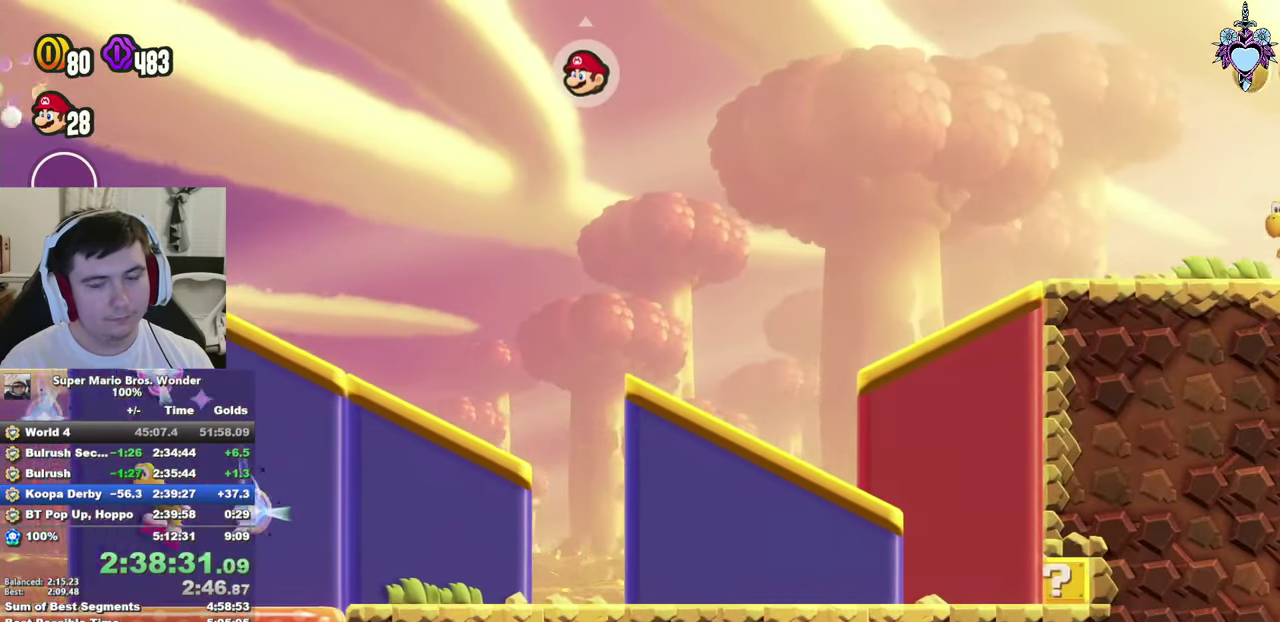
{"buttons": ["SQUARE", "DPAD_RIGHT"], "left_stick": "center", "right_stick": "center", "events": [[417, "CROSS", "up"]]}
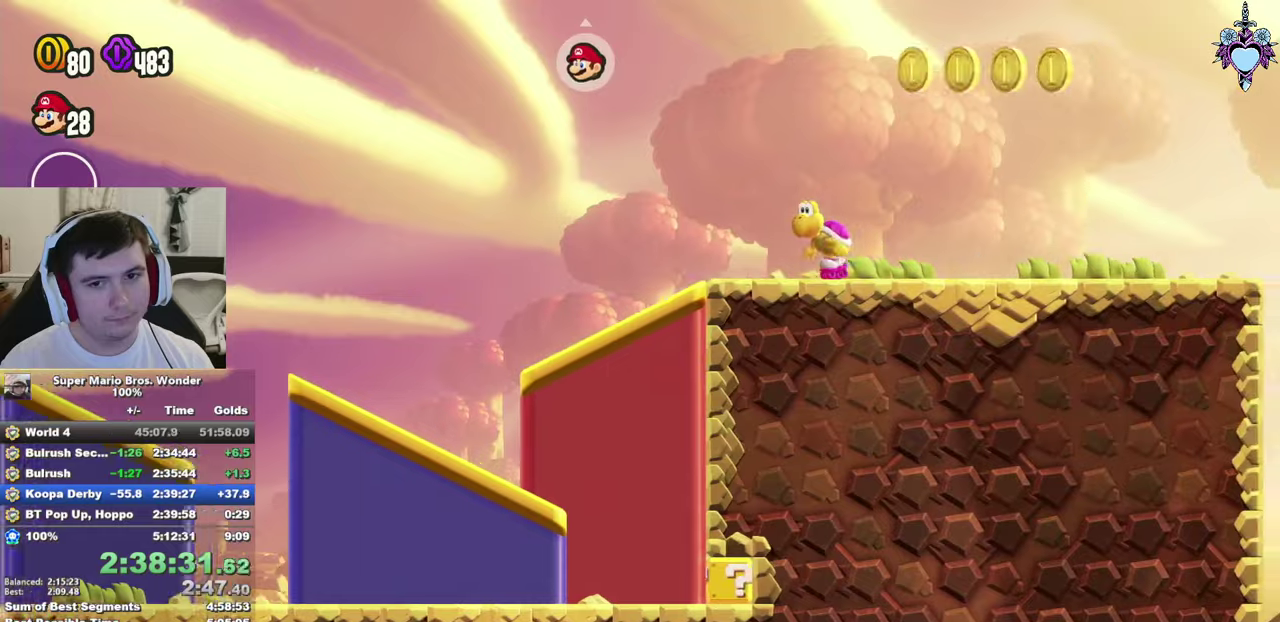
{"buttons": ["SQUARE", "DPAD_RIGHT"], "left_stick": "center", "right_stick": "center", "events": []}
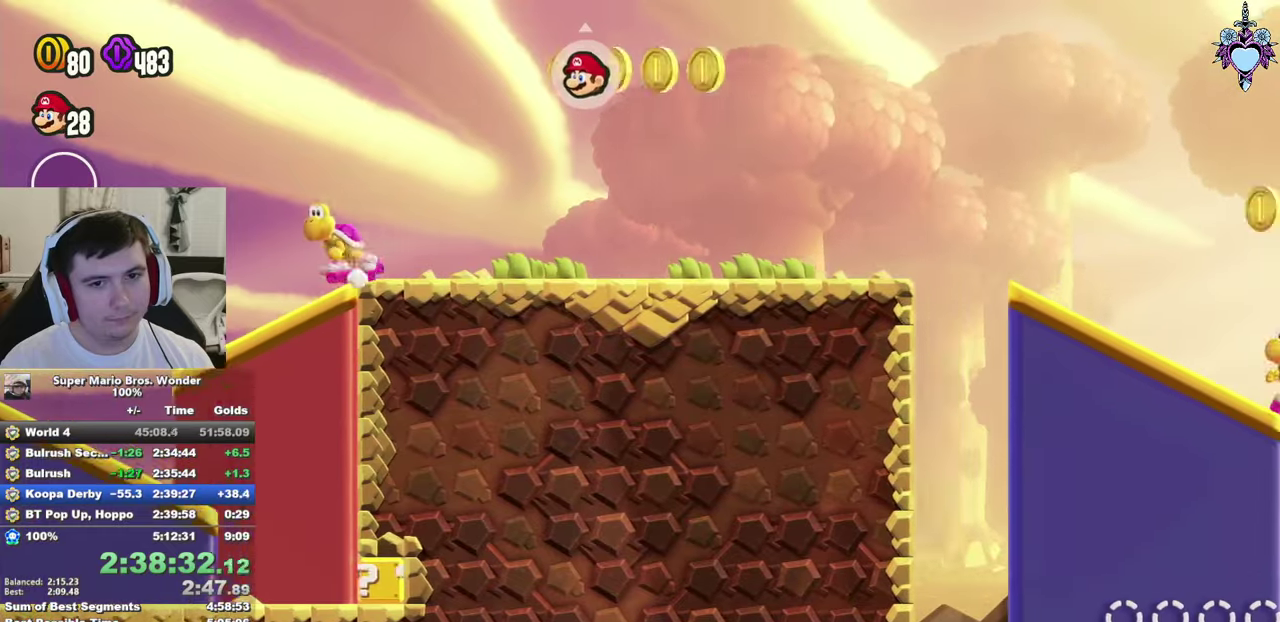
{"buttons": ["SQUARE", "DPAD_RIGHT"], "left_stick": "center", "right_stick": "center", "events": []}
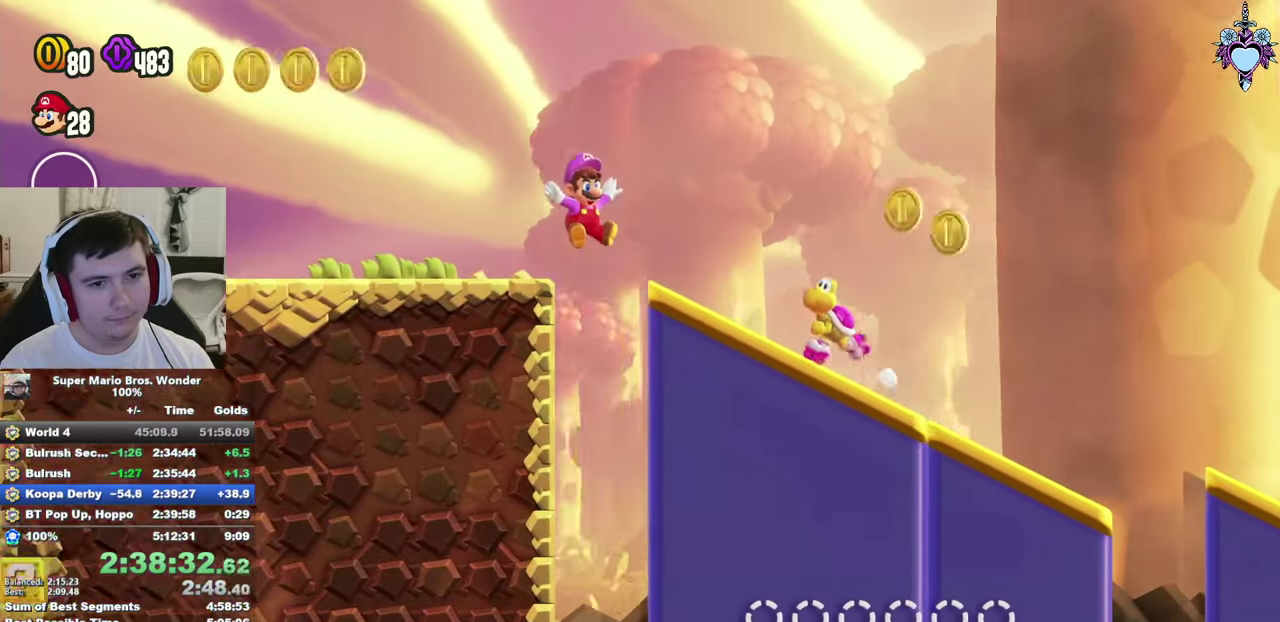
{"buttons": ["SQUARE", "DPAD_RIGHT"], "left_stick": "center", "right_stick": "center", "events": []}
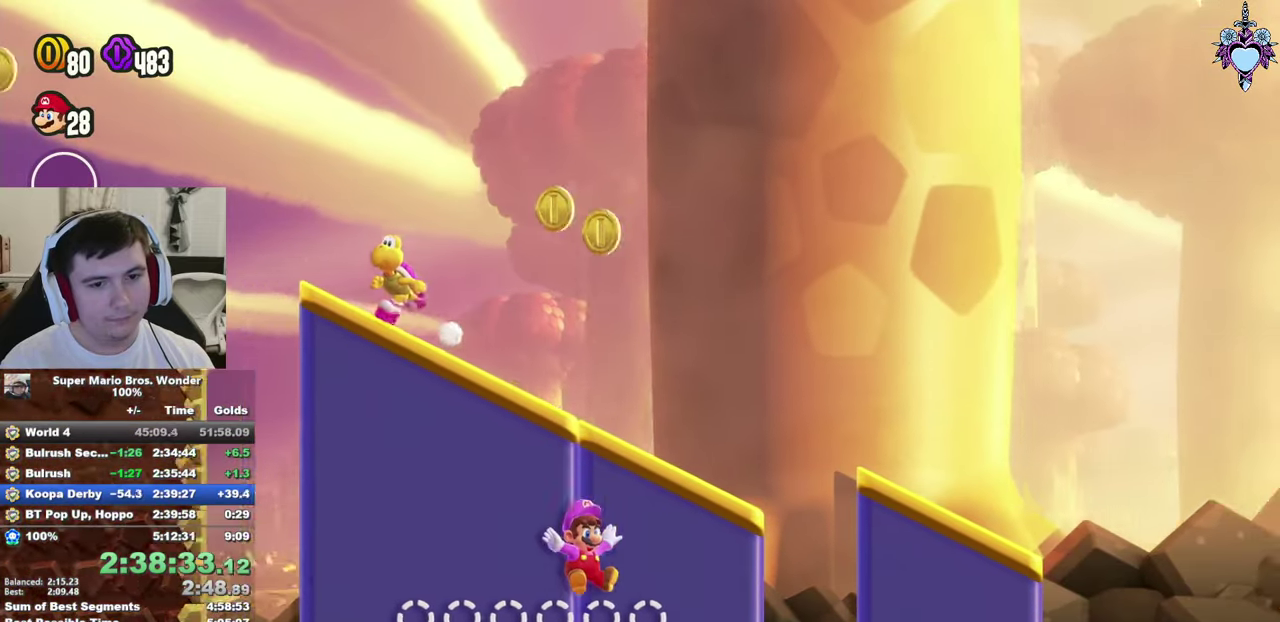
{"buttons": ["CROSS", "SQUARE", "DPAD_RIGHT"], "left_stick": "center", "right_stick": "center", "events": [[34, "CROSS", "down"], [234, "CROSS", "up"], [300, "SQUARE", "up"], [367, "SQUARE", "down"], [484, "CROSS", "down"]]}
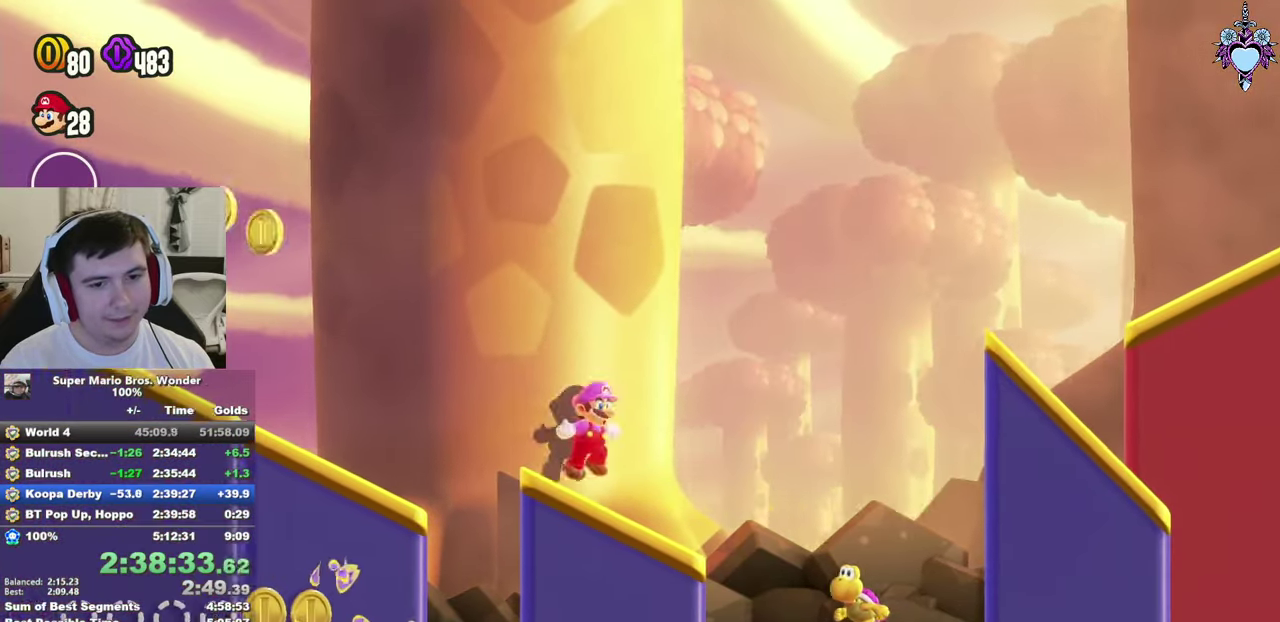
{"buttons": ["SQUARE", "DPAD_RIGHT"], "left_stick": "center", "right_stick": "center", "events": [[250, "CROSS", "up"]]}
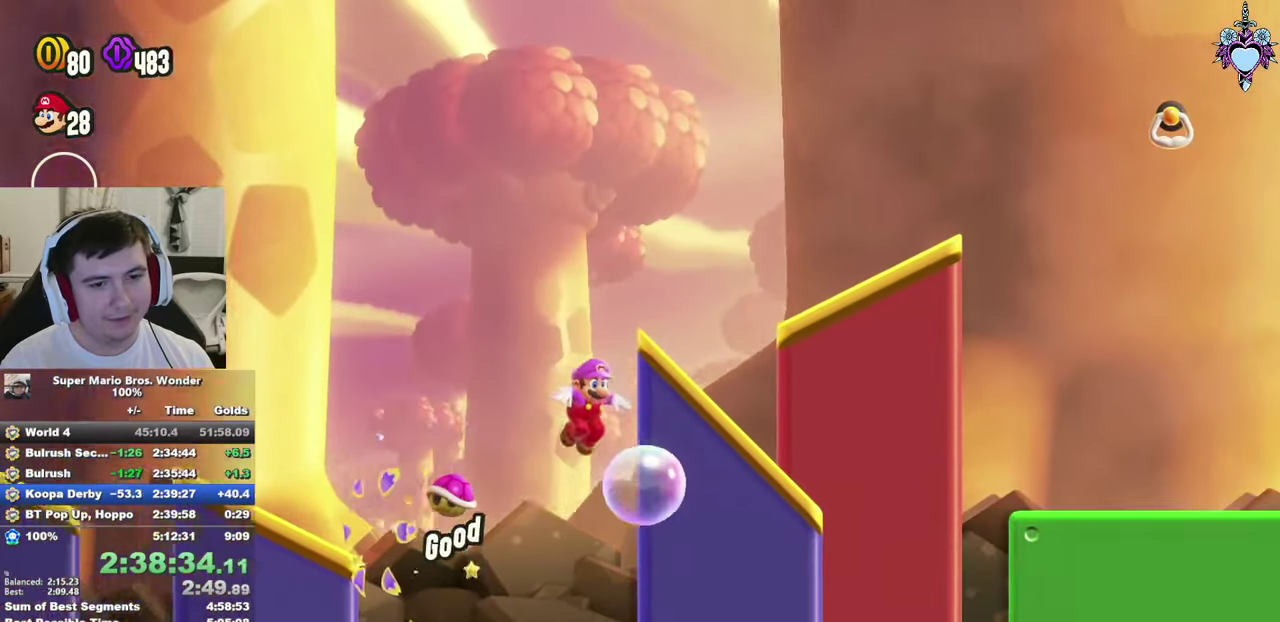
{"buttons": ["SQUARE", "DPAD_RIGHT"], "left_stick": "center", "right_stick": "center", "events": []}
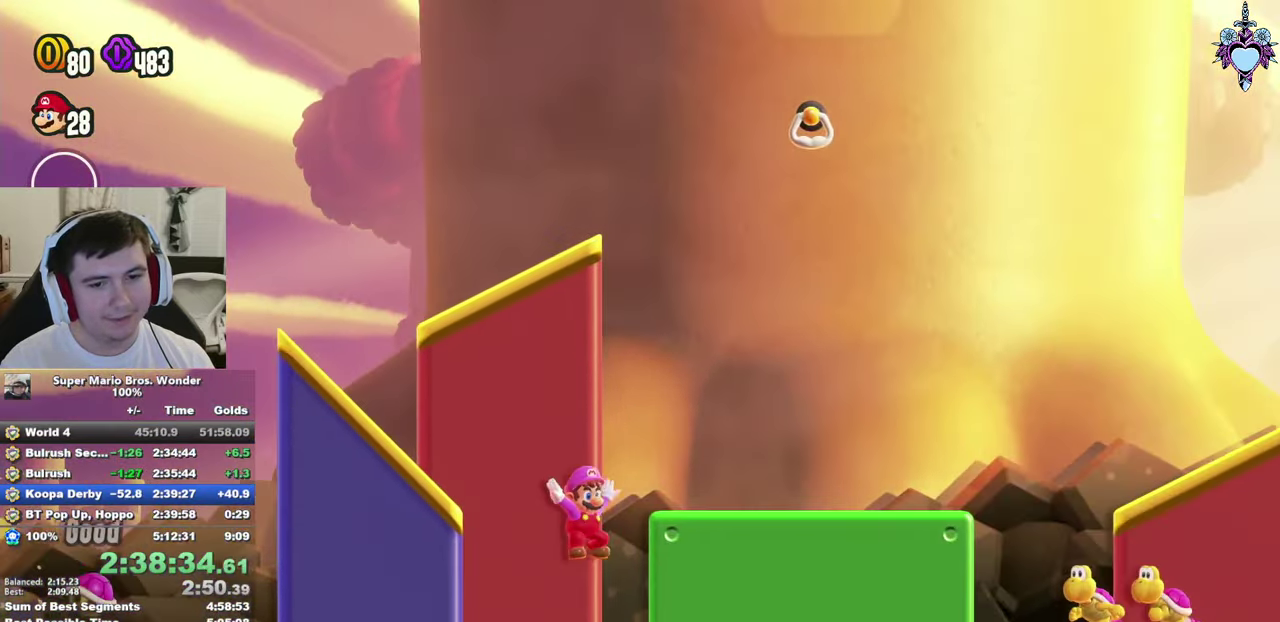
{"buttons": ["CROSS", "SQUARE", "DPAD_RIGHT"], "left_stick": "center", "right_stick": "center", "events": [[67, "CROSS", "down"]]}
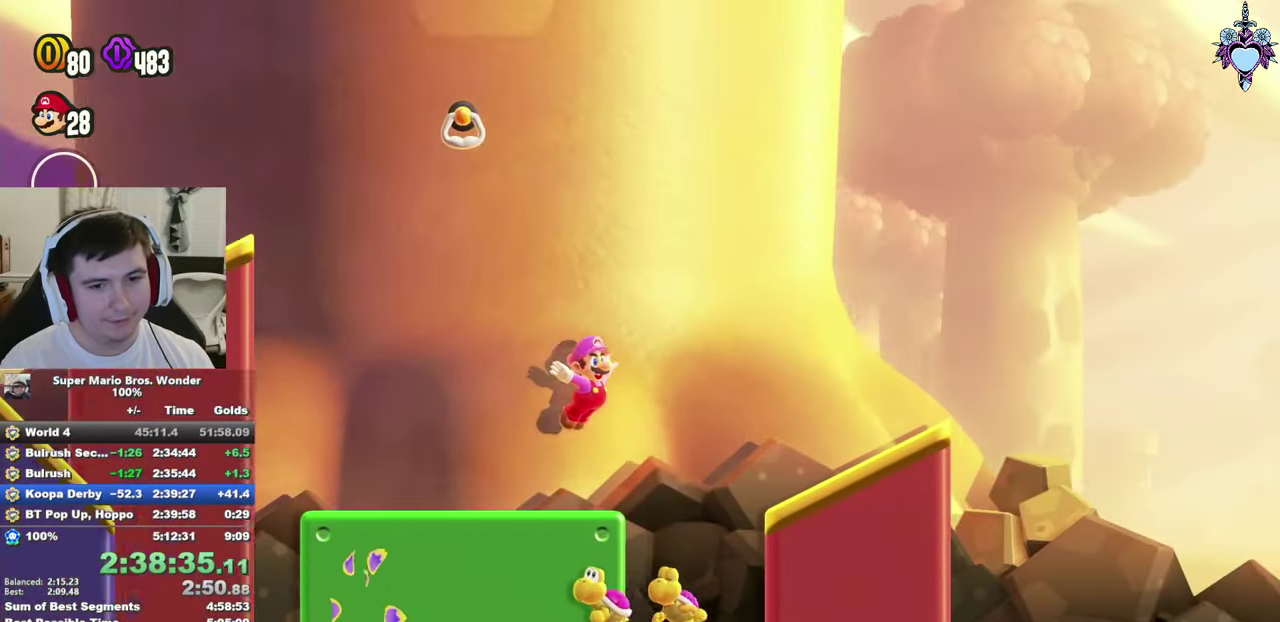
{"buttons": ["CROSS", "SQUARE", "DPAD_RIGHT"], "left_stick": "center", "right_stick": "center", "events": [[17, "CROSS", "up"], [400, "CROSS", "down"]]}
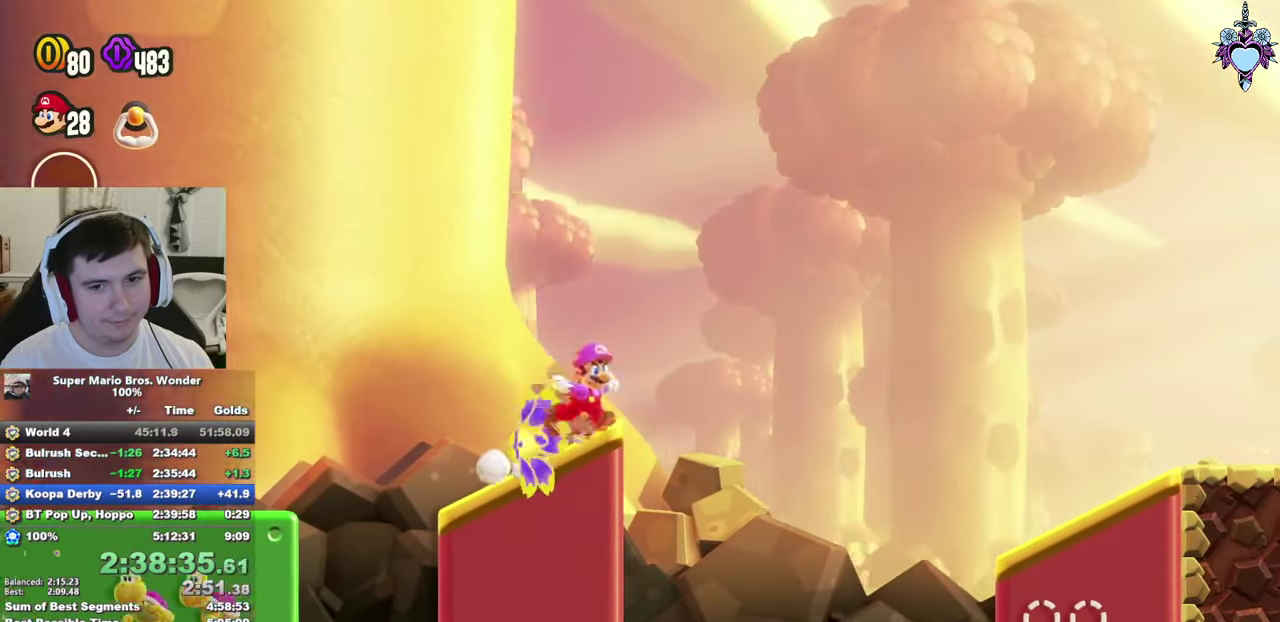
{"buttons": ["SQUARE", "DPAD_RIGHT"], "left_stick": "center", "right_stick": "center", "events": [[384, "CROSS", "up"]]}
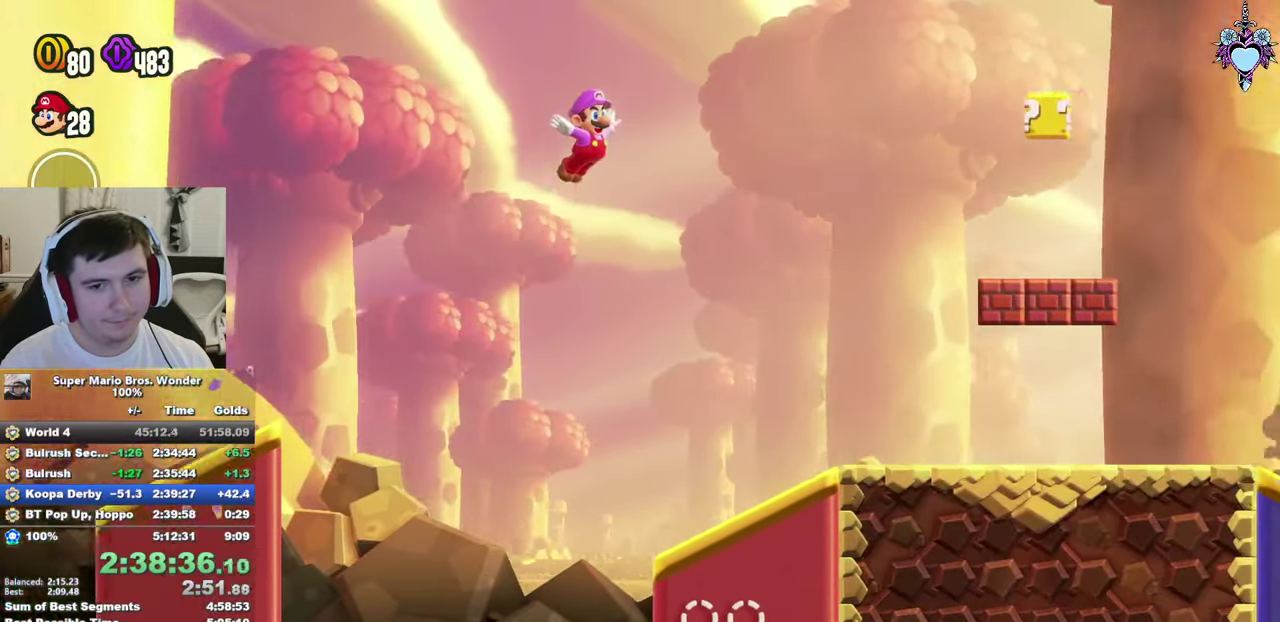
{"buttons": ["SQUARE", "DPAD_RIGHT"], "left_stick": "center", "right_stick": "center", "events": [[384, "SQUARE", "up"], [467, "SQUARE", "down"]]}
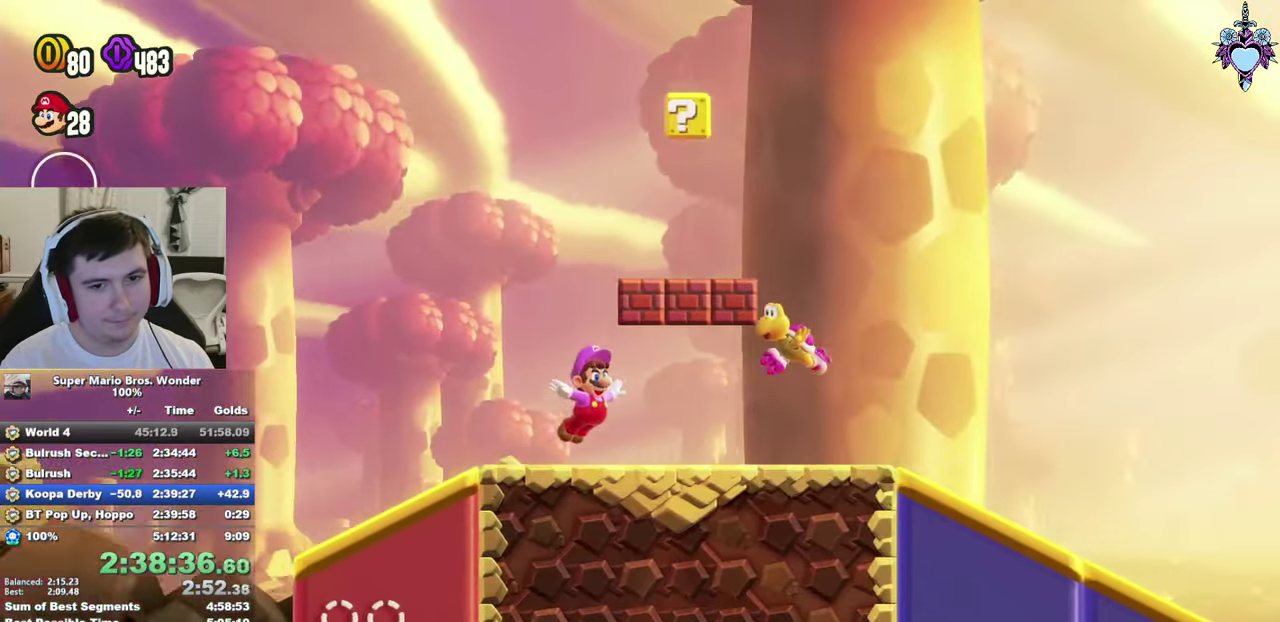
{"buttons": ["SQUARE", "DPAD_RIGHT"], "left_stick": "center", "right_stick": "center", "events": []}
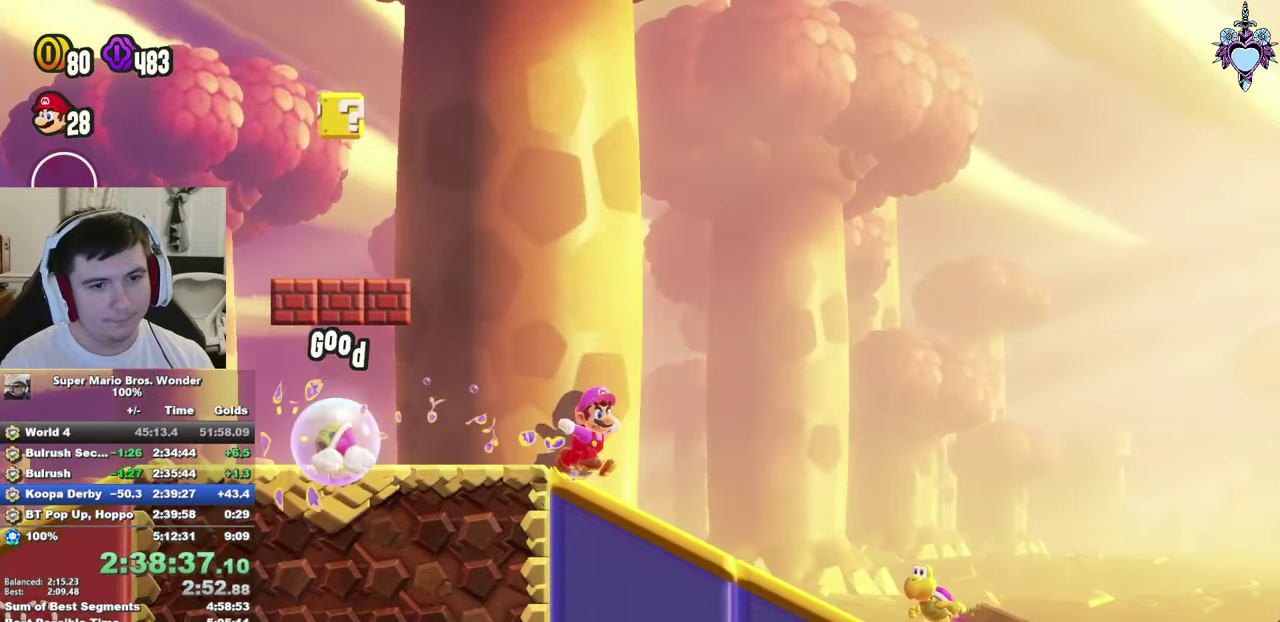
{"buttons": ["CROSS", "SQUARE", "DPAD_RIGHT"], "left_stick": "center", "right_stick": "center", "events": [[100, "CROSS", "down"]]}
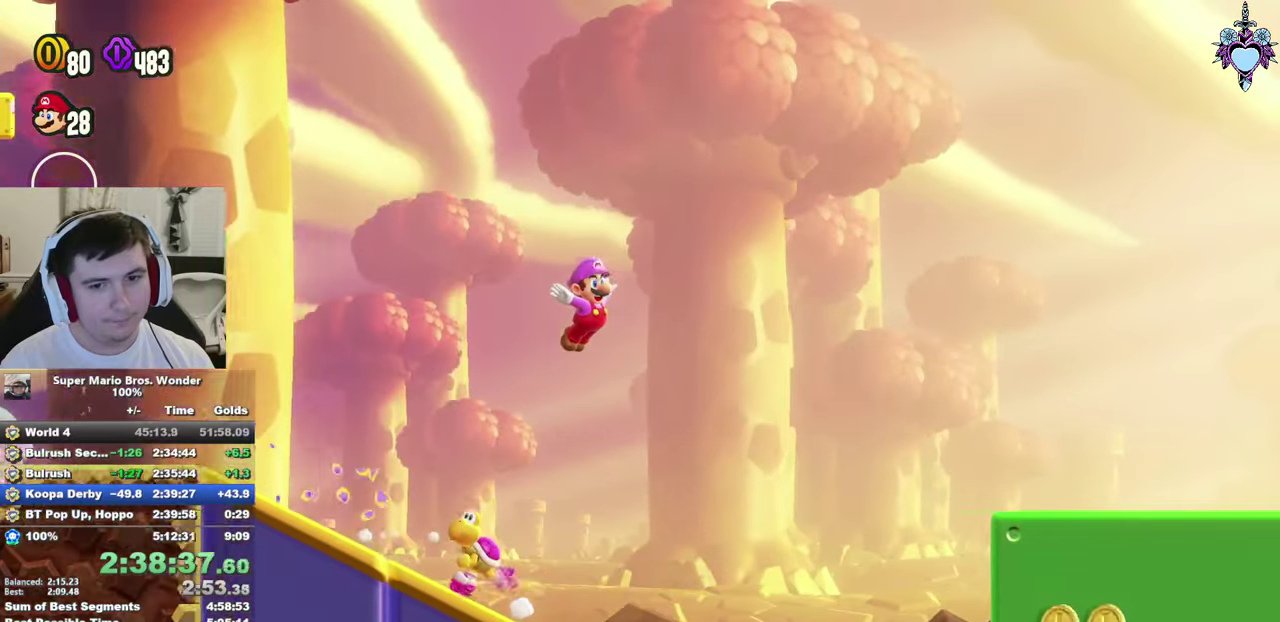
{"buttons": ["SQUARE", "DPAD_RIGHT"], "left_stick": "center", "right_stick": "center", "events": [[200, "CROSS", "up"]]}
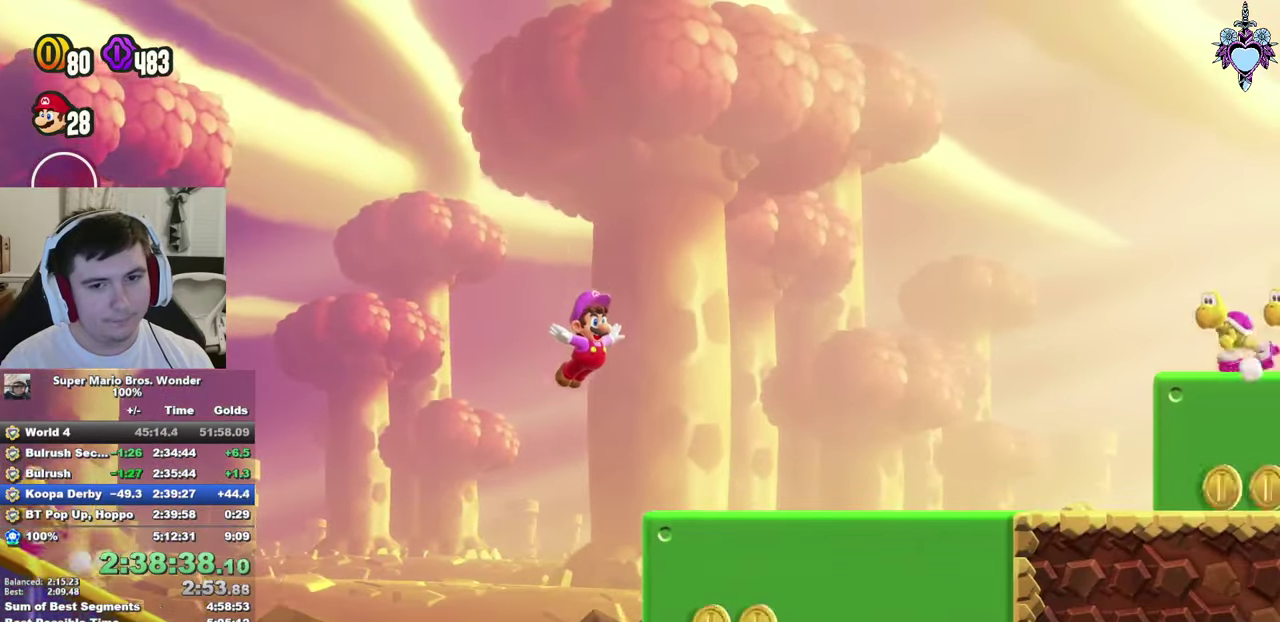
{"buttons": ["CROSS", "SQUARE", "DPAD_RIGHT"], "left_stick": "center", "right_stick": "center", "events": [[233, "CROSS", "down"]]}
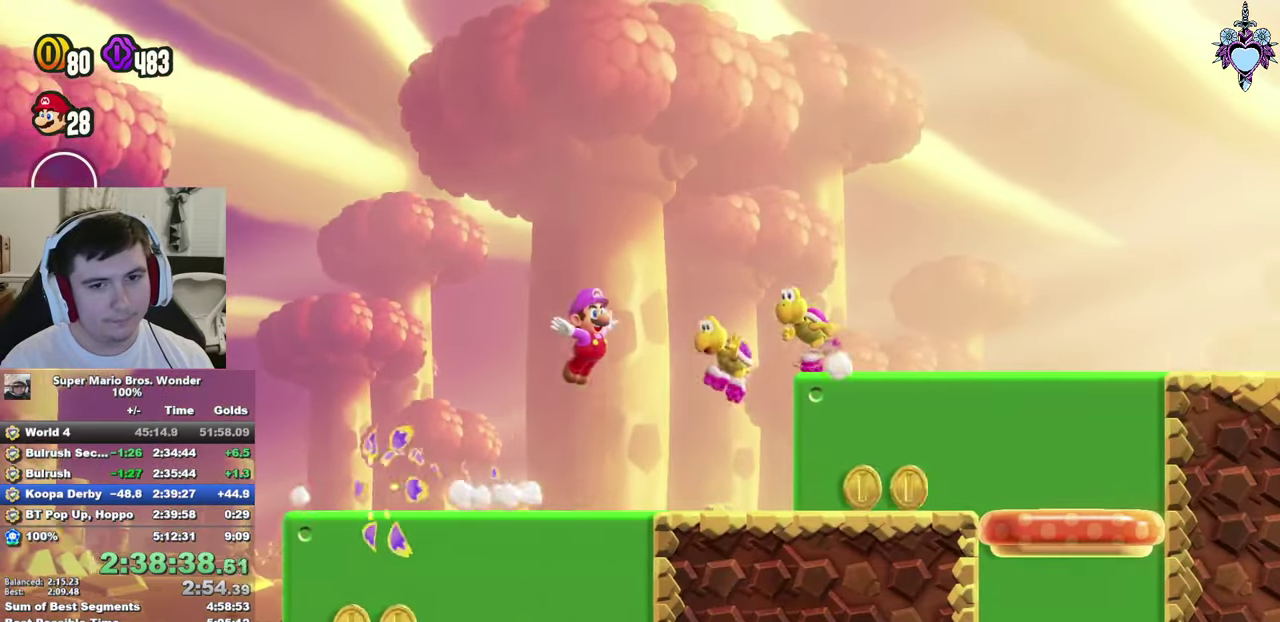
{"buttons": ["SQUARE", "DPAD_RIGHT"], "left_stick": "center", "right_stick": "center", "events": [[183, "CROSS", "up"]]}
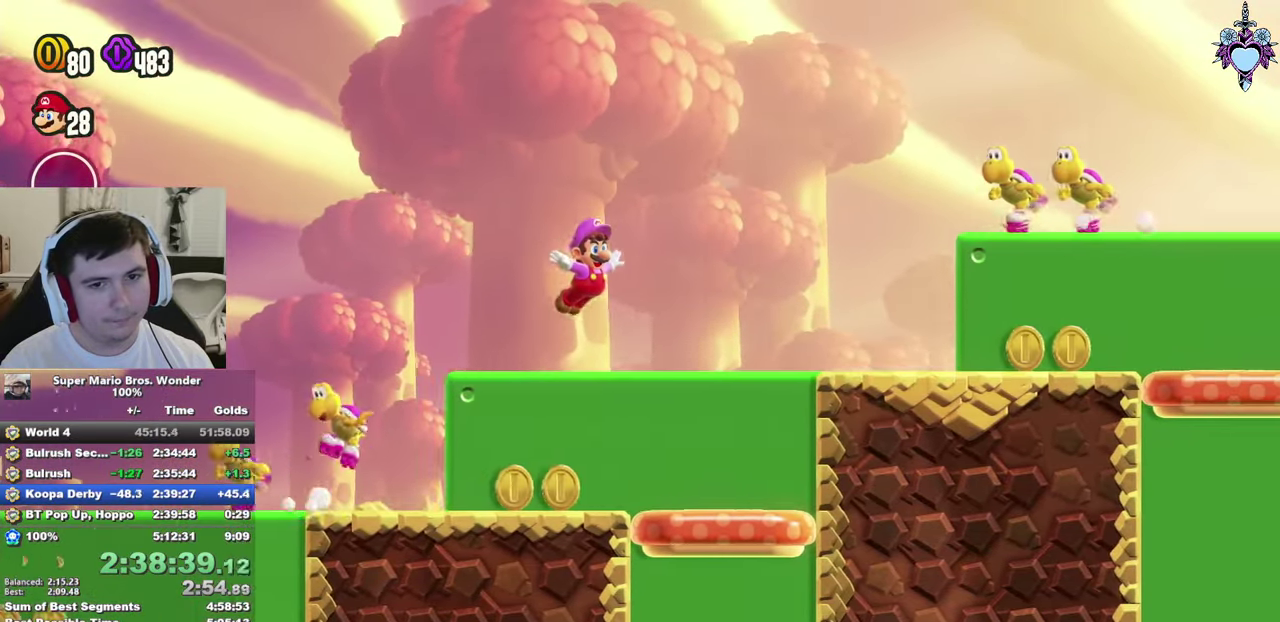
{"buttons": ["CROSS", "SQUARE", "DPAD_RIGHT"], "left_stick": "center", "right_stick": "center", "events": [[33, "CROSS", "down"]]}
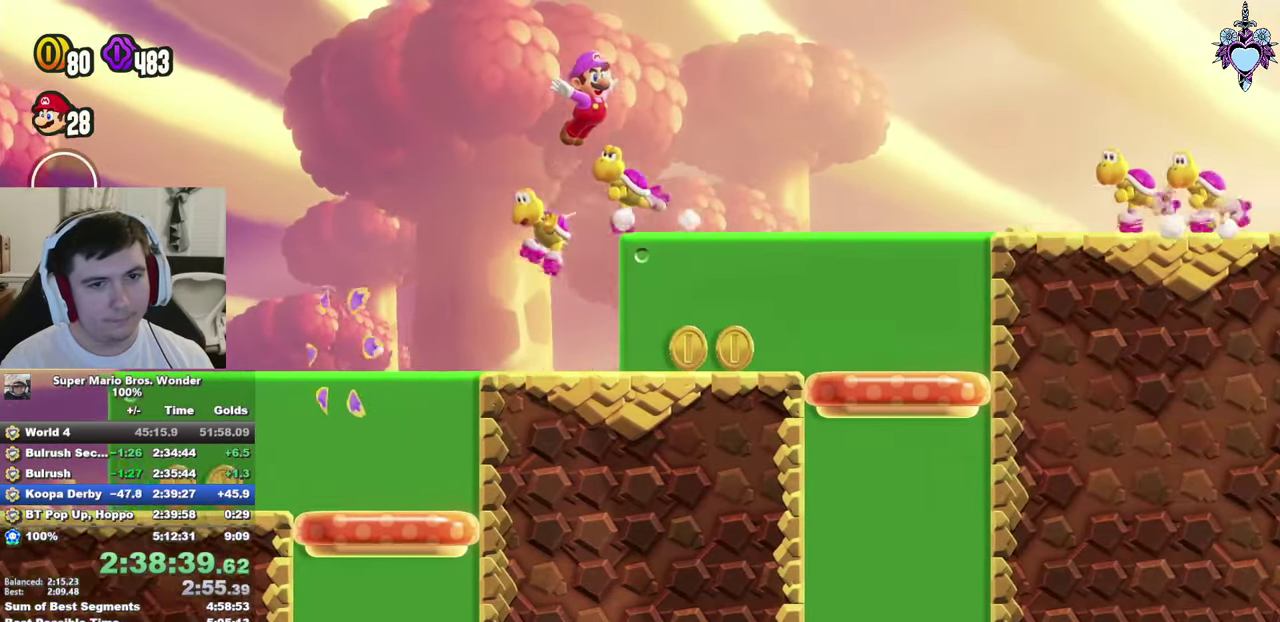
{"buttons": ["SQUARE", "DPAD_RIGHT"], "left_stick": "center", "right_stick": "center", "events": [[16, "CROSS", "up"], [300, "CROSS", "down"], [383, "CROSS", "up"]]}
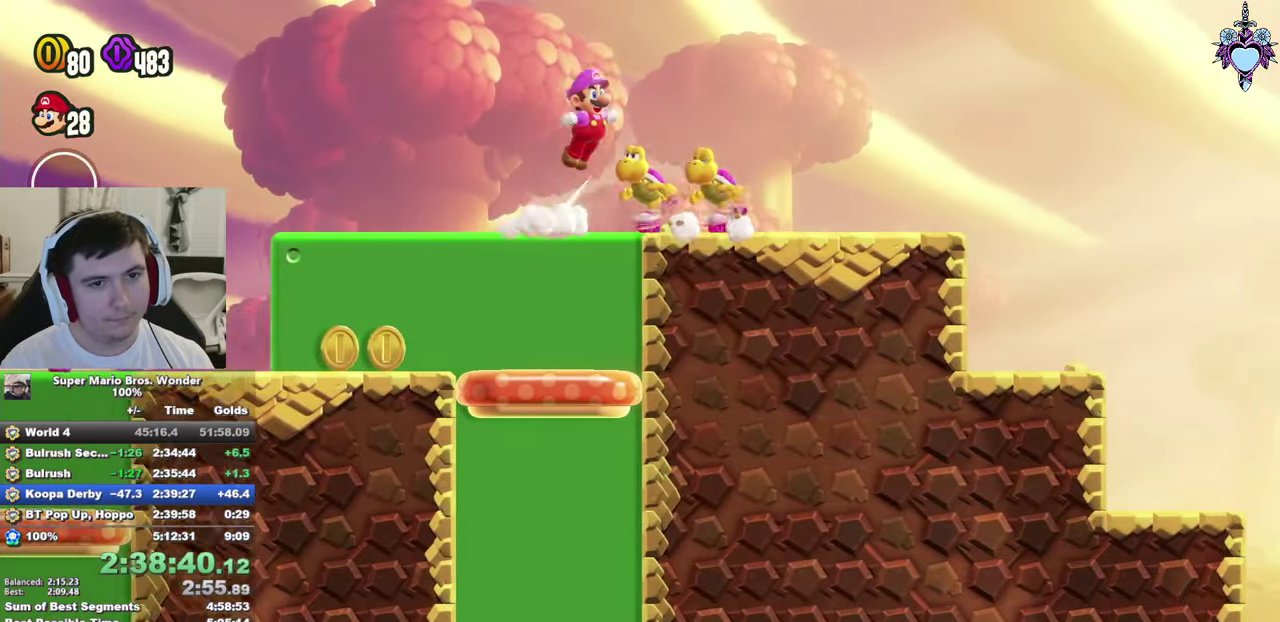
{"buttons": ["CROSS", "SQUARE", "DPAD_RIGHT"], "left_stick": "center", "right_stick": "center", "events": [[100, "SQUARE", "up"], [200, "SQUARE", "down"], [416, "CROSS", "down"]]}
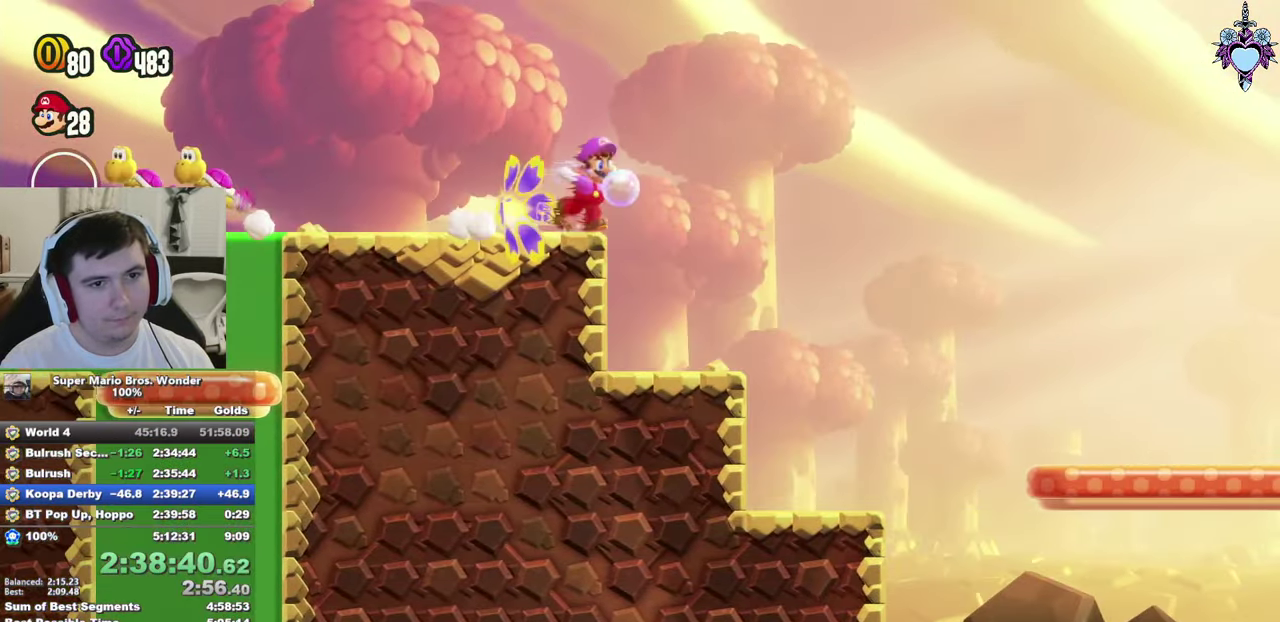
{"buttons": ["CROSS", "SQUARE", "DPAD_RIGHT"], "left_stick": "center", "right_stick": "center", "events": [[133, "CROSS", "up"], [200, "SQUARE", "up"], [383, "SQUARE", "down"], [483, "CROSS", "down"]]}
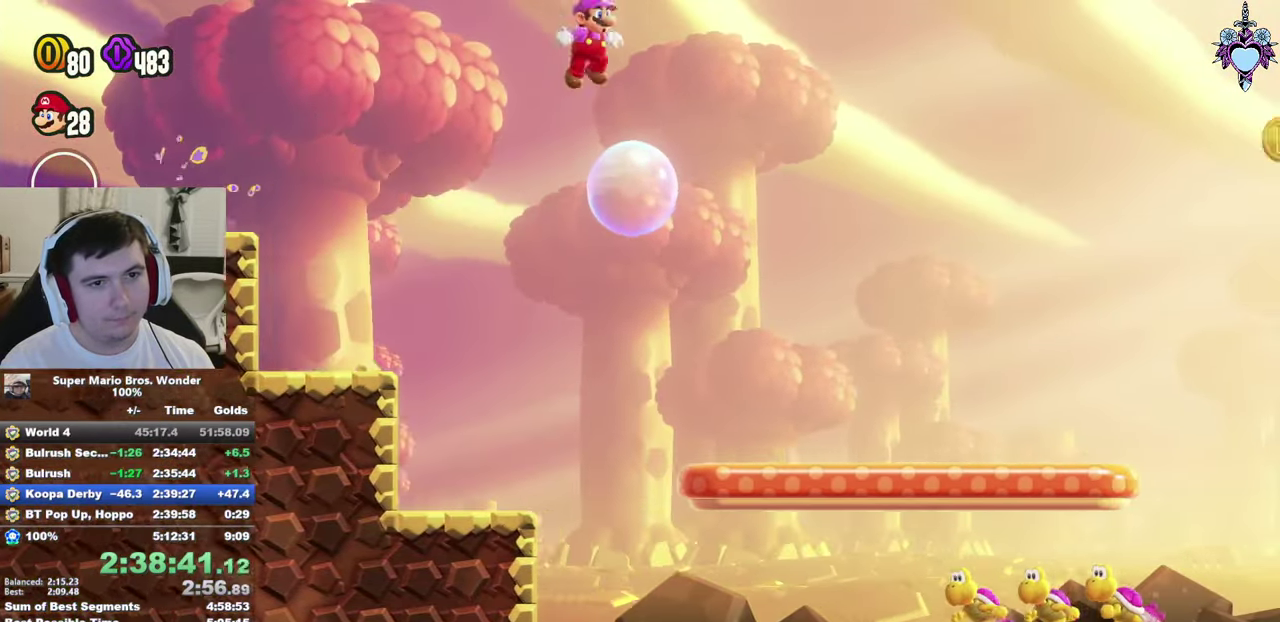
{"buttons": ["SQUARE", "DPAD_RIGHT"], "left_stick": "center", "right_stick": "center", "events": [[400, "CROSS", "up"]]}
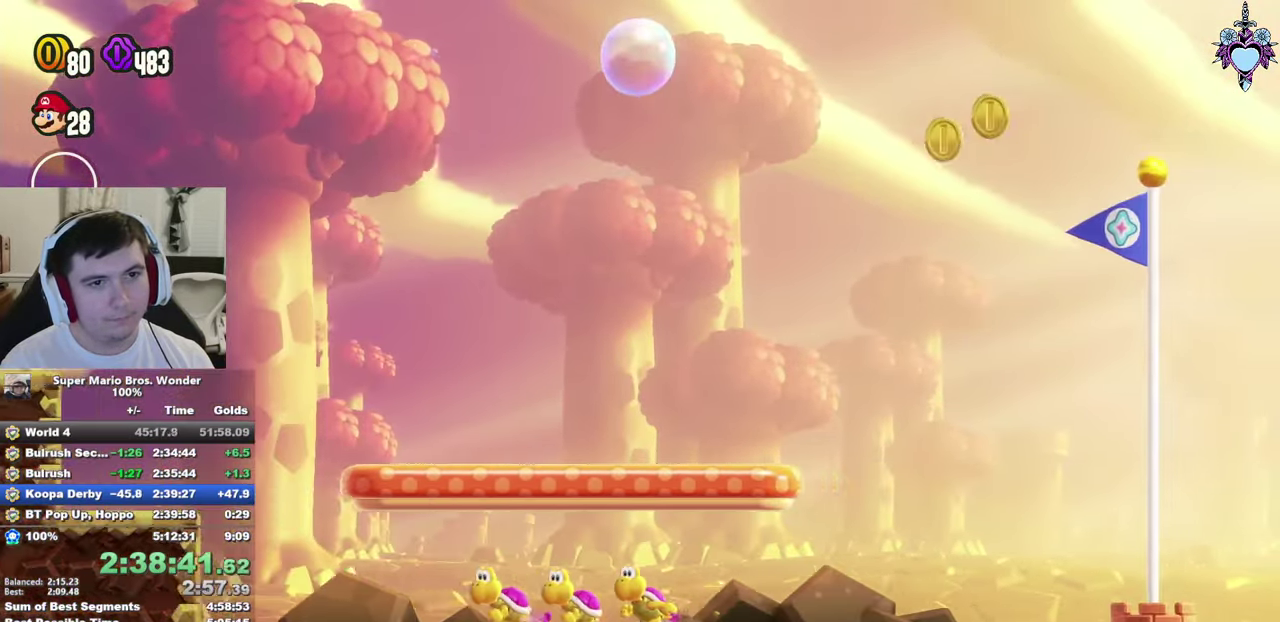
{"buttons": ["SQUARE", "DPAD_RIGHT"], "left_stick": "center", "right_stick": "center", "events": []}
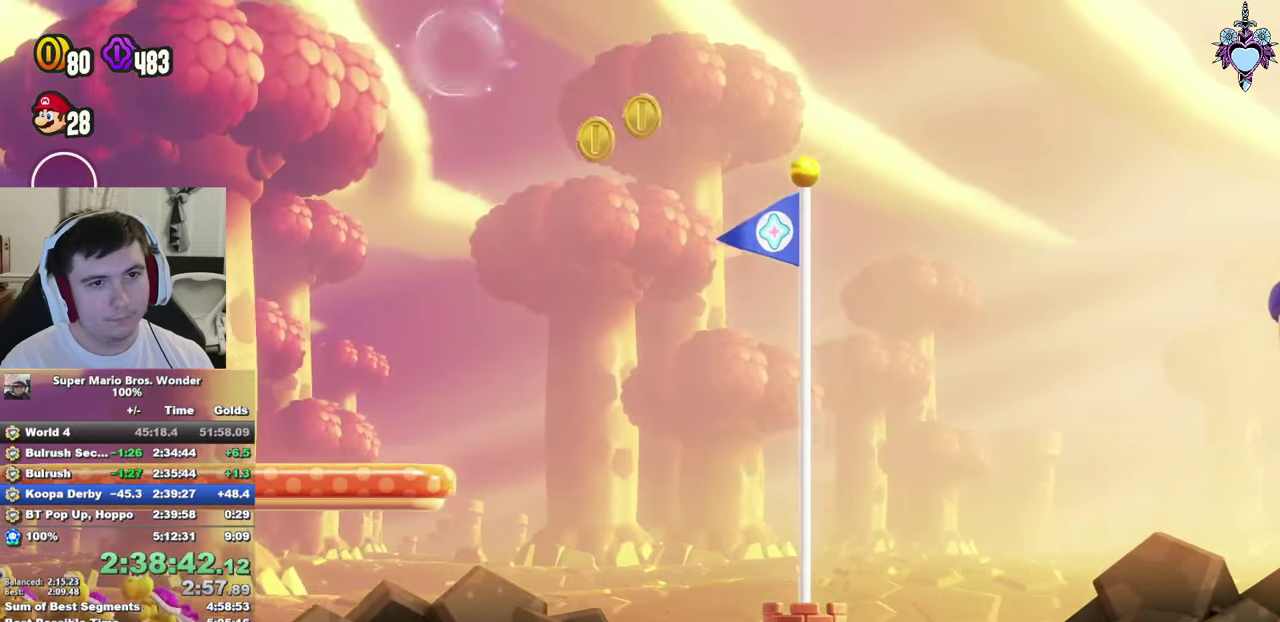
{"buttons": [], "left_stick": "center", "right_stick": "center", "events": [[150, "SQUARE", "up"], [250, "SQUARE", "down"], [350, "SQUARE", "up"], [433, "DPAD_RIGHT", "up"]]}